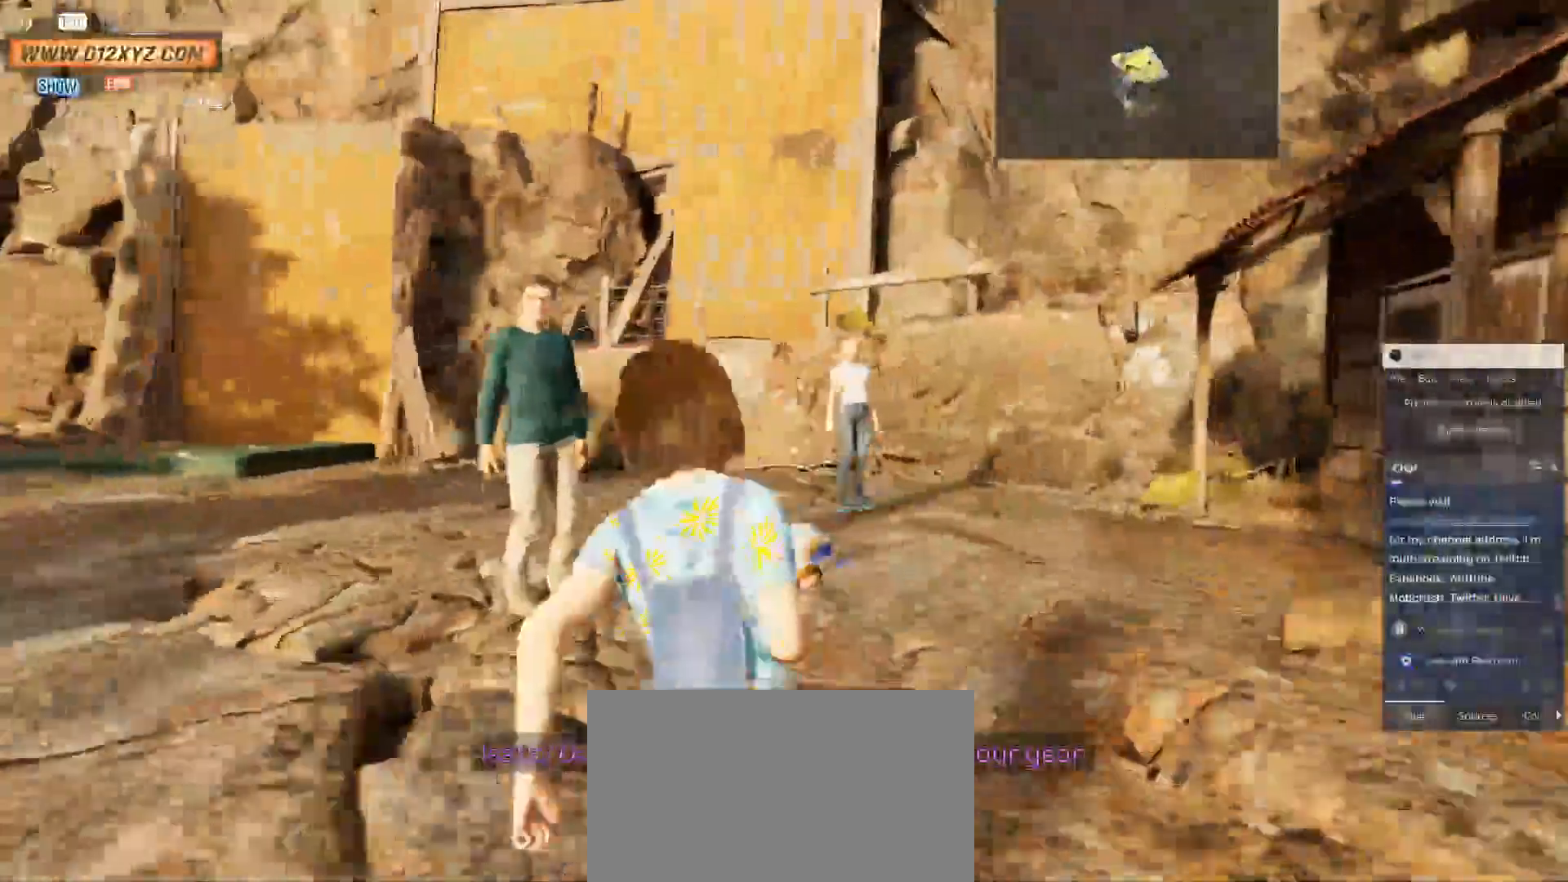
Gameplay with keyboard and mouse; each line is a JSON object with the keys and mouse buttons held at the frame after it. "events" lists presses ("down") and releases ("up") of "1", "2", "3", "4", "5", "a", "alt", "b", "c", "ctrl", "d", "e", "f", "g", "q", "r", "s", "shift", "space", "t", "tab", "v", "w", "x", "z", "mouse_left", "mouse_wheel" and "mouse_right" between this image and that frame as [ms after this image, input, new state], when the widget could be followed in between. "mouse_left", "mouse_wheel", "mouse_right" = the "left", "wheel", "right" buttons of the "mouse" list. No other keys are recorded. "wheel" means that the mouse wheel is clicked or scrolled. Not read: mouse_move other_keys.
{"keys": ["w"], "mouse": [], "events": [[167, "space", "down"], [300, "space", "up"], [400, "shift", "up"]]}
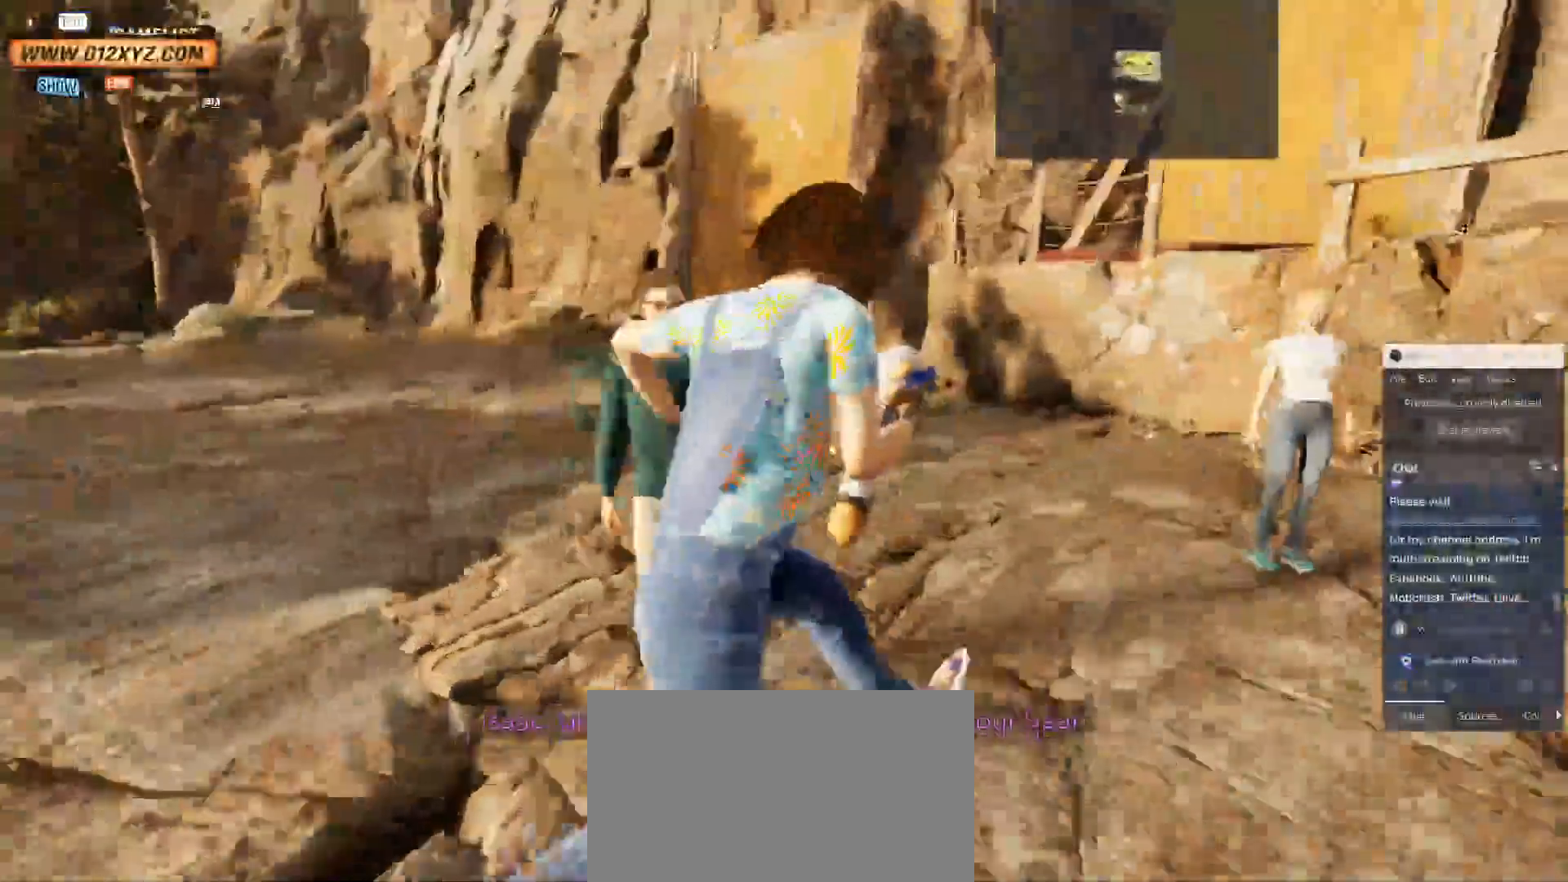
{"keys": ["a"], "mouse": [], "events": [[100, "a", "down"], [400, "w", "up"]]}
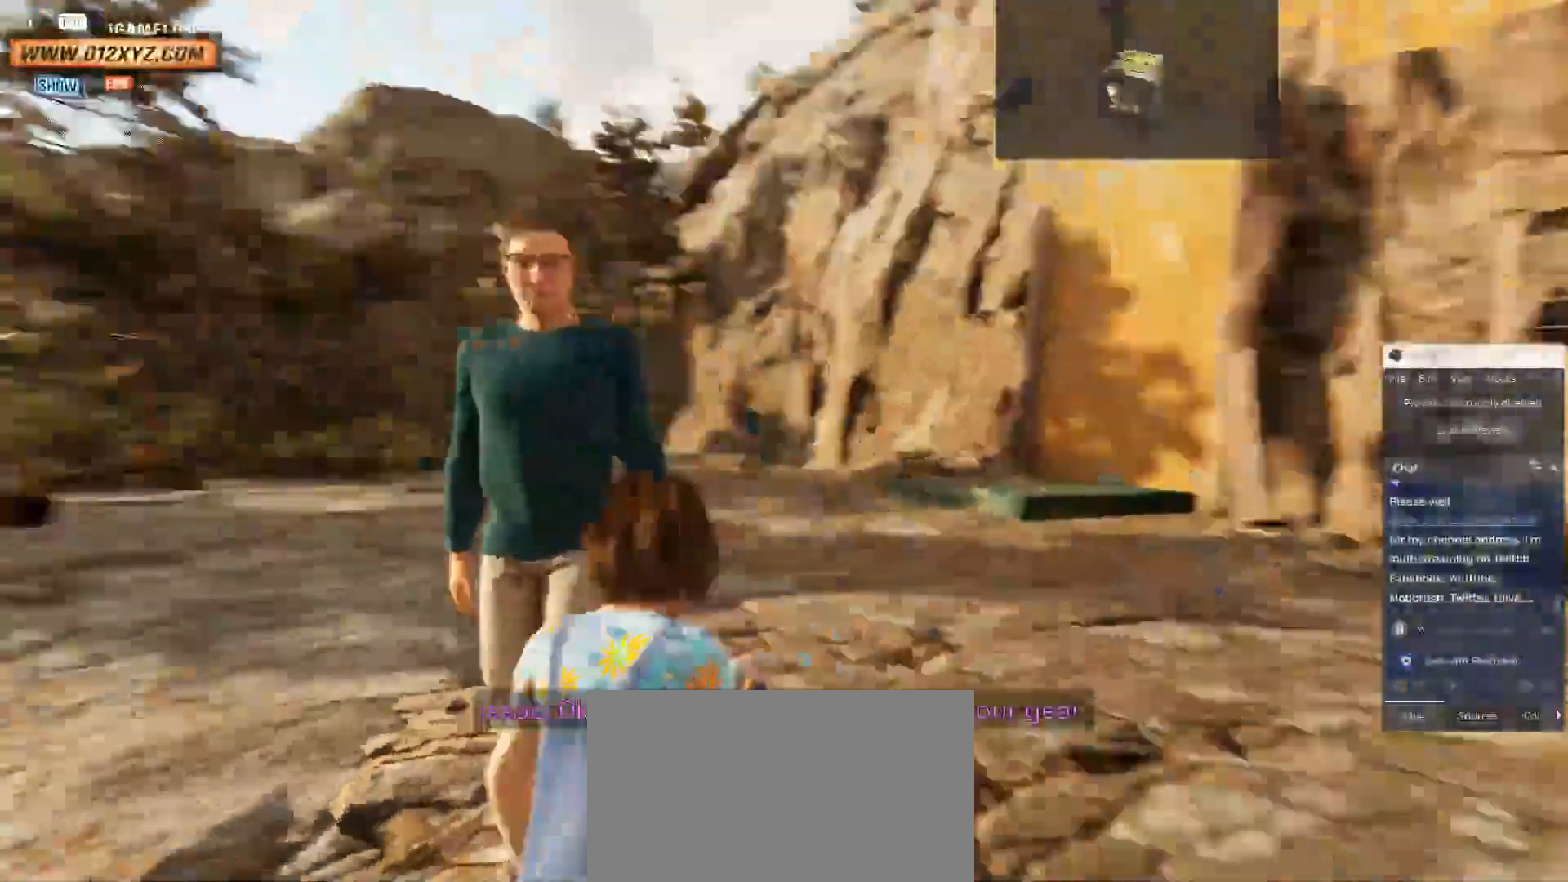
{"keys": [], "mouse": [], "events": [[33, "space", "down"], [100, "w", "down"], [233, "a", "up"], [300, "space", "up"], [433, "w", "up"]]}
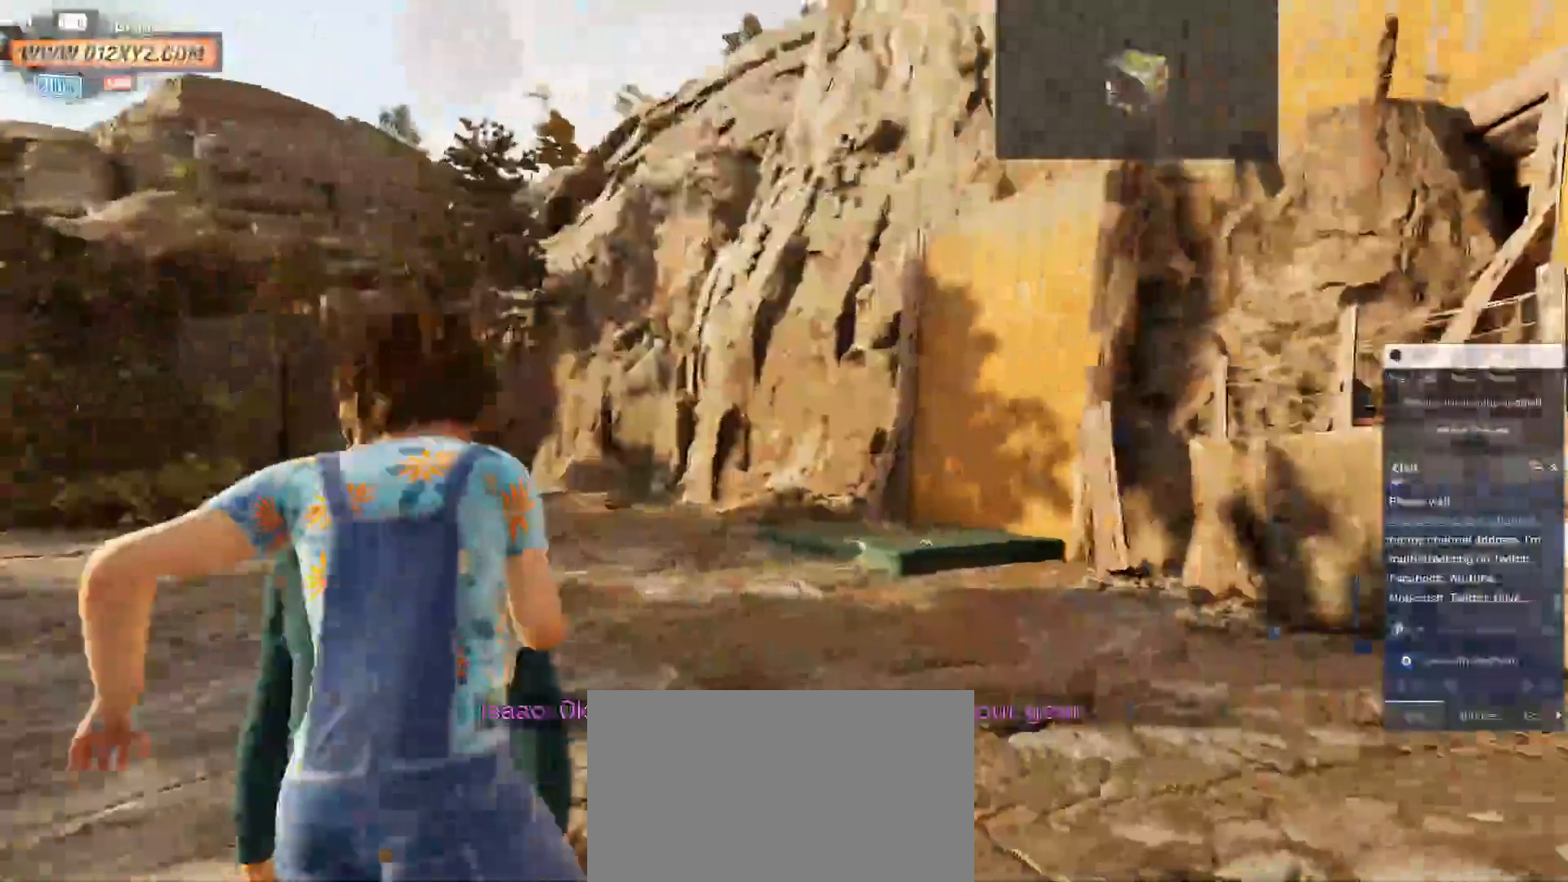
{"keys": ["w"], "mouse": [], "events": [[67, "a", "down"], [233, "w", "down"], [333, "a", "up"]]}
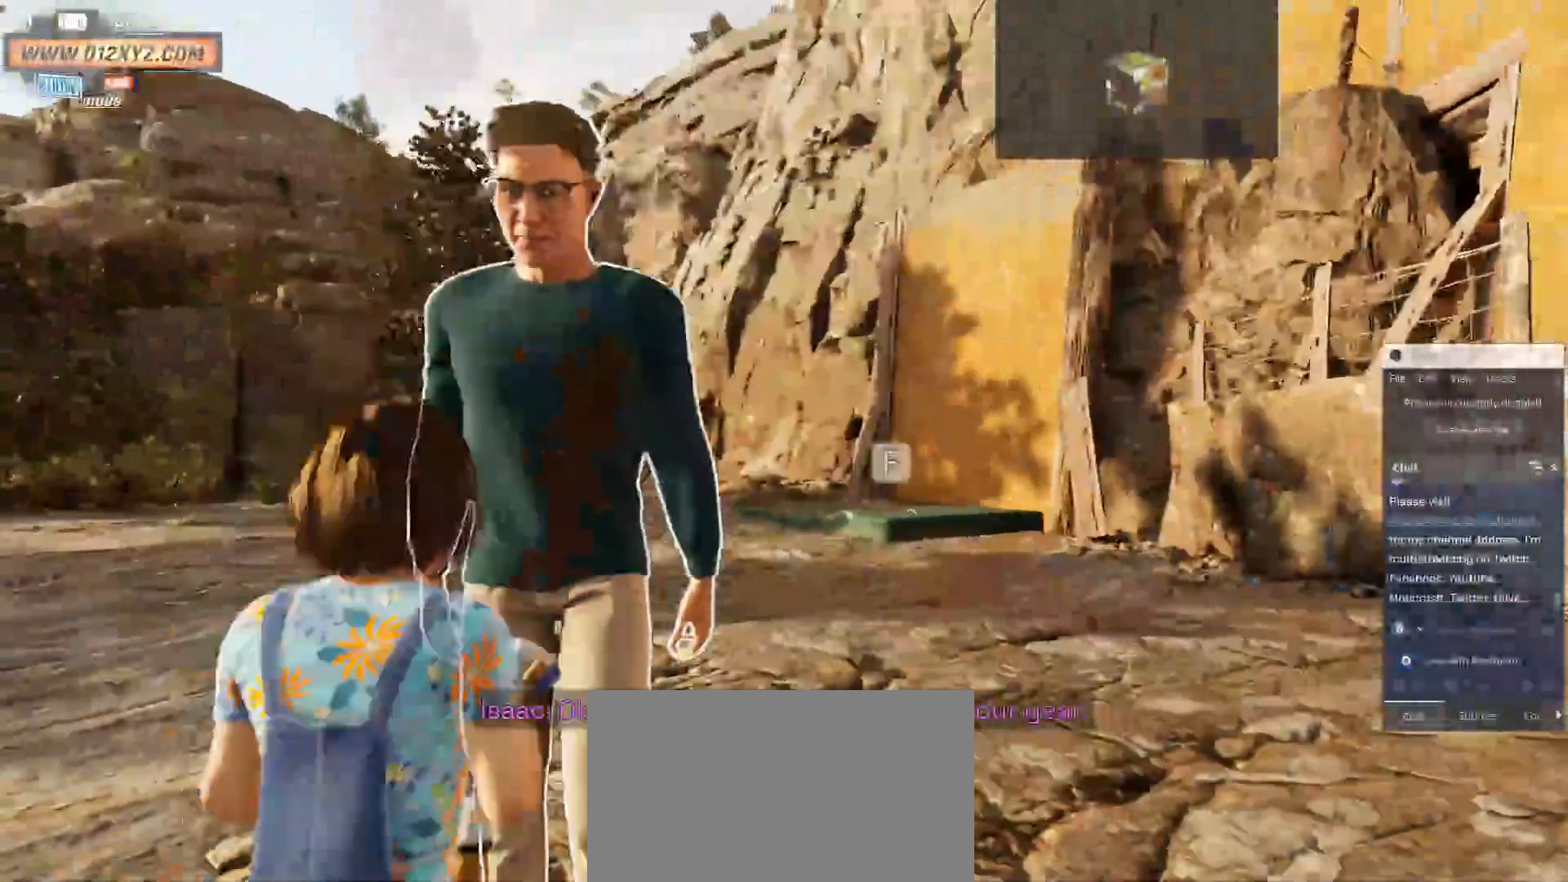
{"keys": ["space", "w"], "mouse": [], "events": [[33, "d", "down"], [233, "d", "up"], [300, "space", "down"]]}
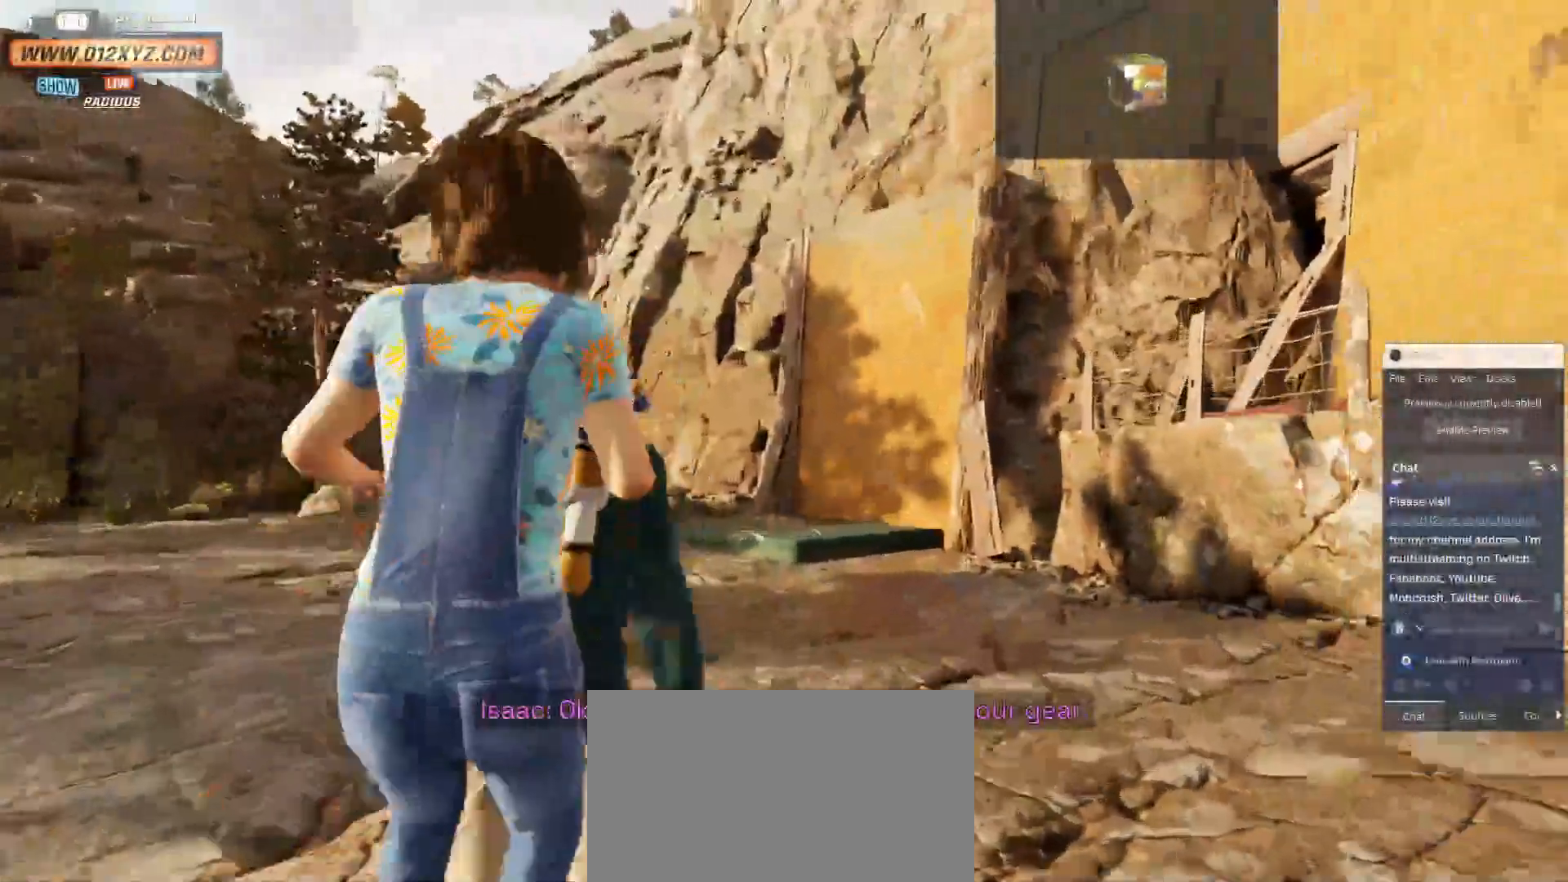
{"keys": [], "mouse": [], "events": [[33, "space", "up"], [67, "w", "up"]]}
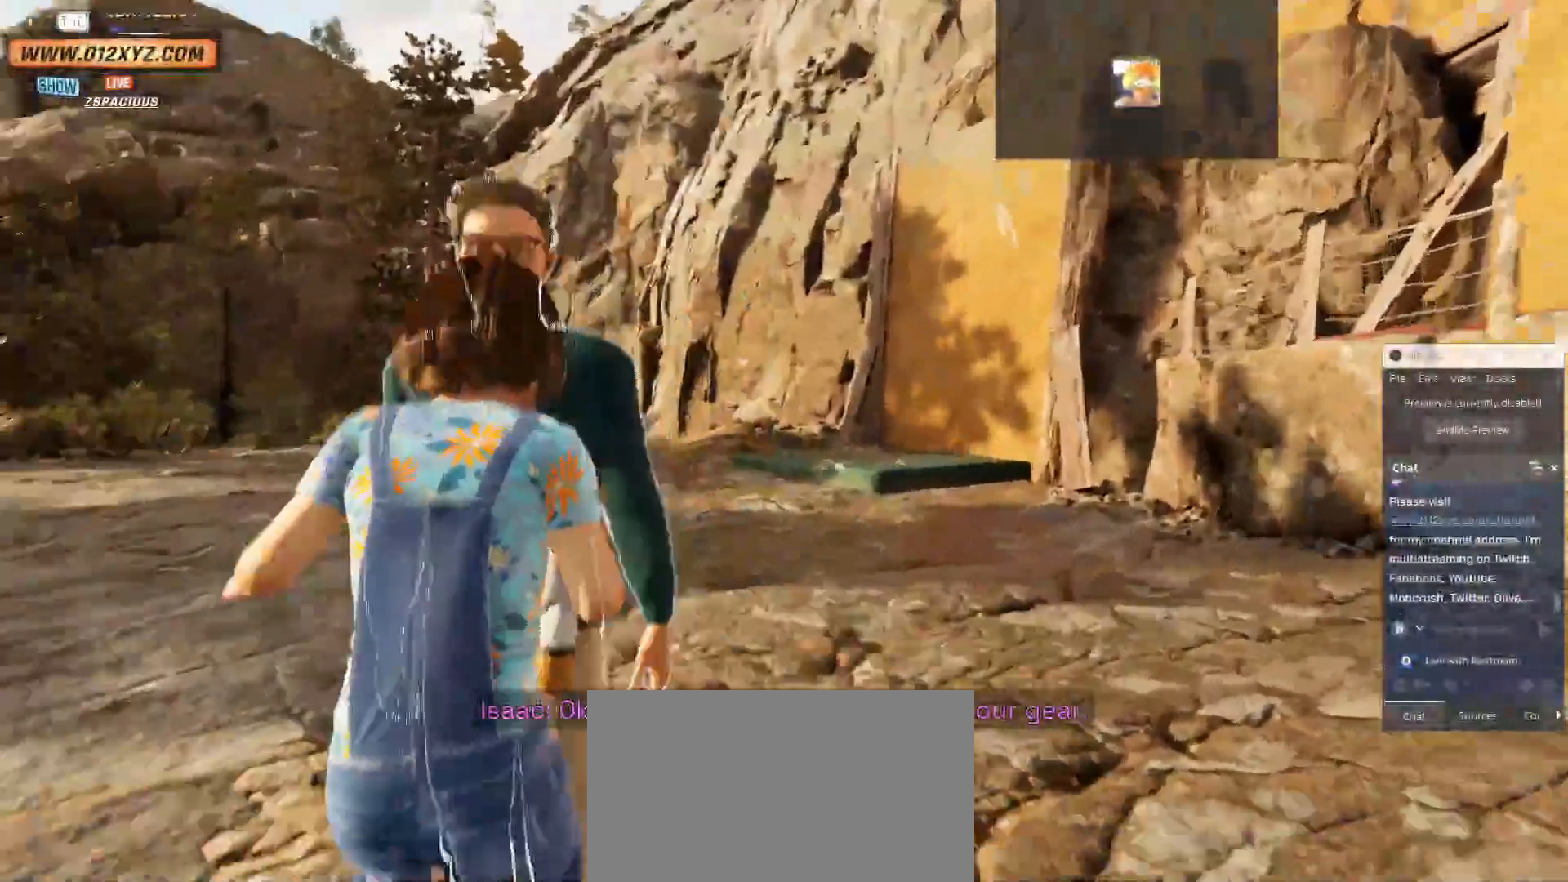
{"keys": [], "mouse": [], "events": [[167, "f", "down"], [300, "f", "up"]]}
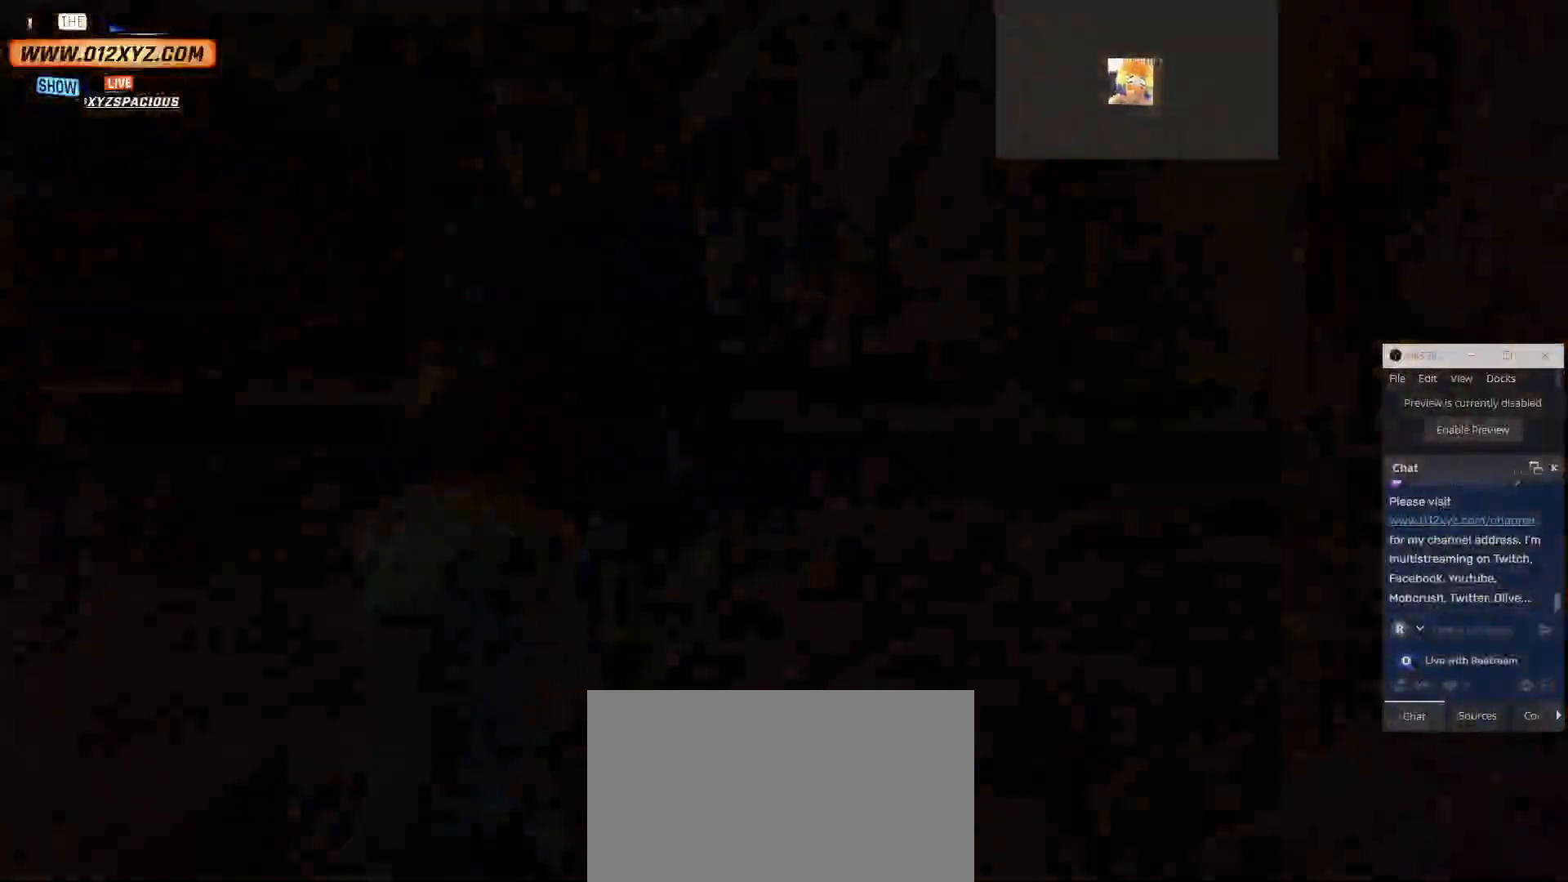
{"keys": [], "mouse": [], "events": []}